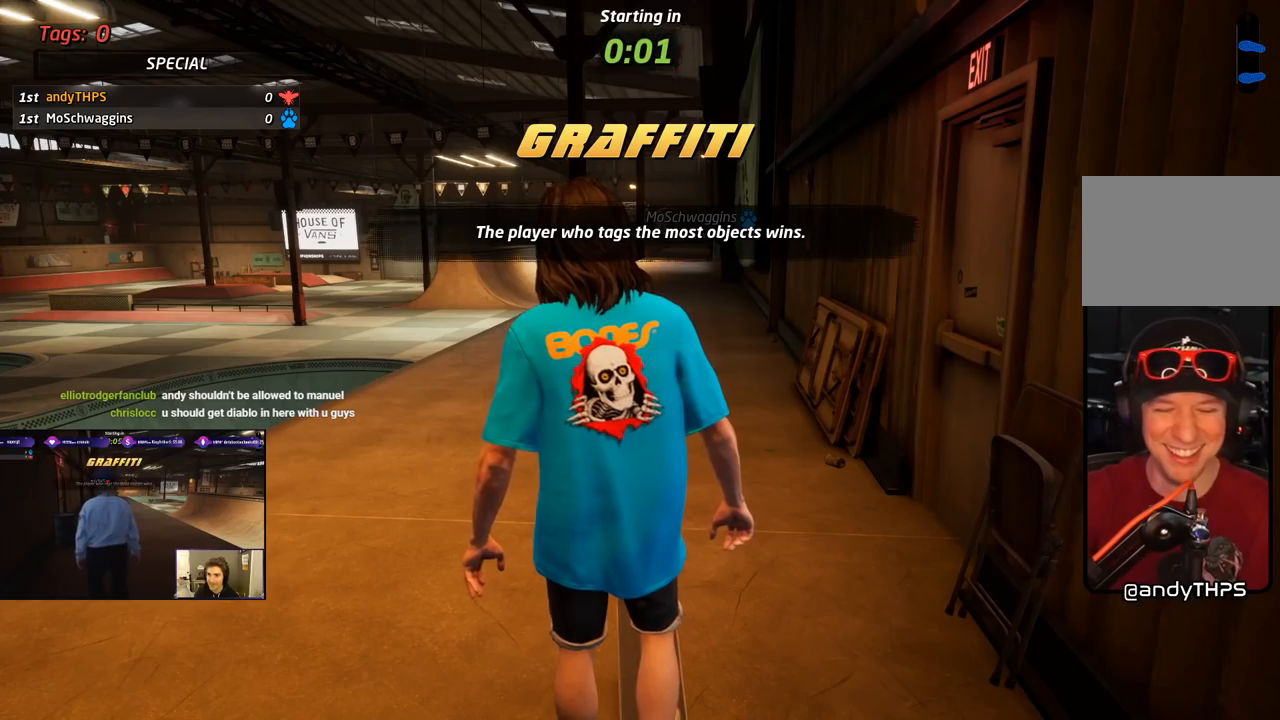
Gameplay with a controller (PlayStation layout); each line is a JSON object with the inputs held at the frame after it. "events" lists button and stick changes between this image and that frame as [ms after this image, input, new state], when the widget could be followed in between. Not read: left_stick.
{"buttons": ["CROSS", "DPAD_UP", "DPAD_LEFT"], "right_stick": "center", "events": [[367, "DPAD_UP", "down"], [383, "DPAD_LEFT", "down"]]}
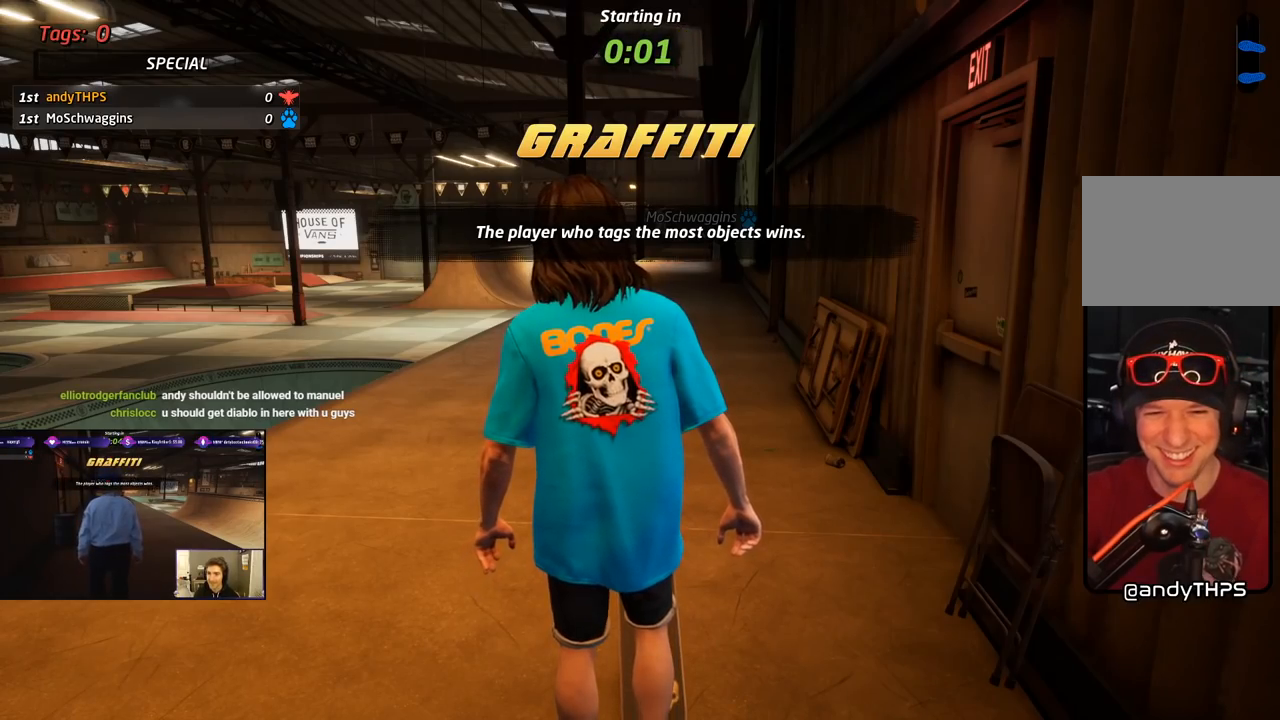
{"buttons": ["DPAD_UP", "DPAD_LEFT"], "right_stick": "center", "events": [[100, "DPAD_LEFT", "up"], [117, "DPAD_UP", "up"], [167, "DPAD_LEFT", "down"], [167, "DPAD_UP", "down"], [183, "CROSS", "up"], [333, "DPAD_LEFT", "up"], [333, "DPAD_UP", "up"], [400, "DPAD_LEFT", "down"], [400, "DPAD_UP", "down"]]}
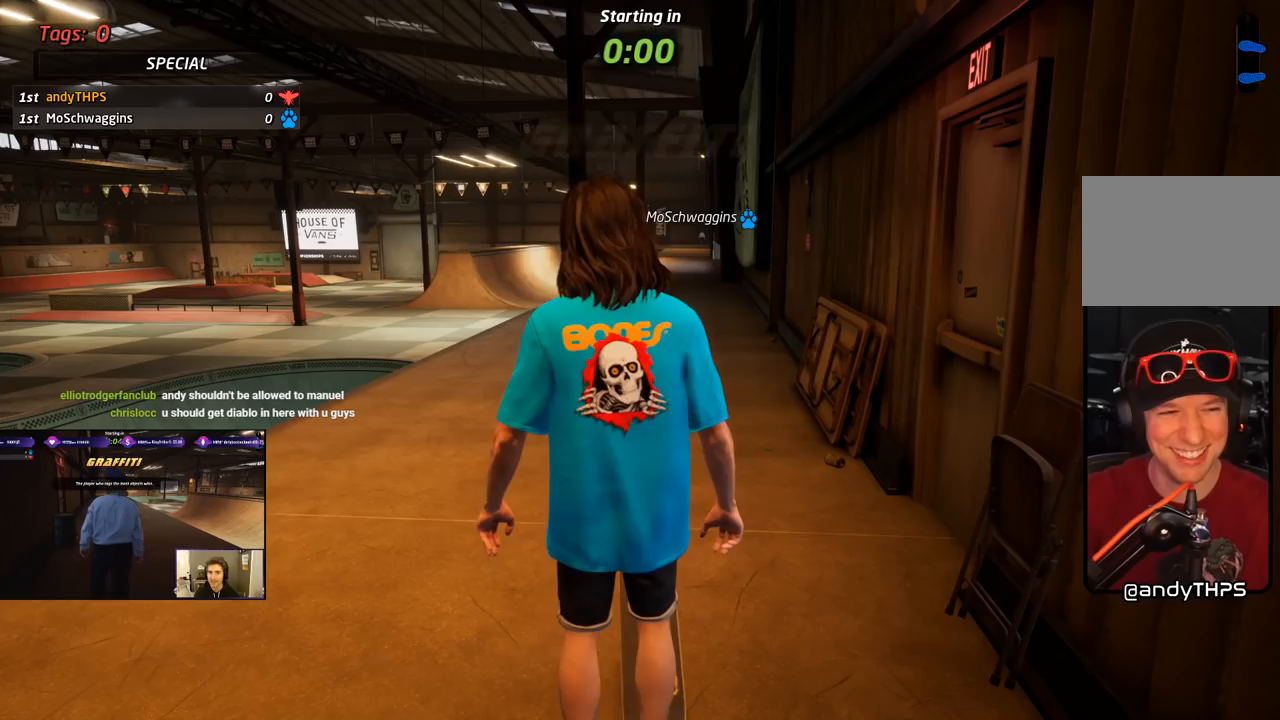
{"buttons": [], "right_stick": "center", "events": [[50, "DPAD_LEFT", "up"], [50, "DPAD_UP", "up"], [100, "DPAD_LEFT", "down"], [117, "DPAD_UP", "down"], [183, "CROSS", "down"], [250, "DPAD_LEFT", "up"], [250, "DPAD_UP", "up"], [333, "DPAD_UP", "down"], [350, "DPAD_LEFT", "down"], [450, "CROSS", "up"], [467, "DPAD_LEFT", "up"], [467, "DPAD_UP", "up"]]}
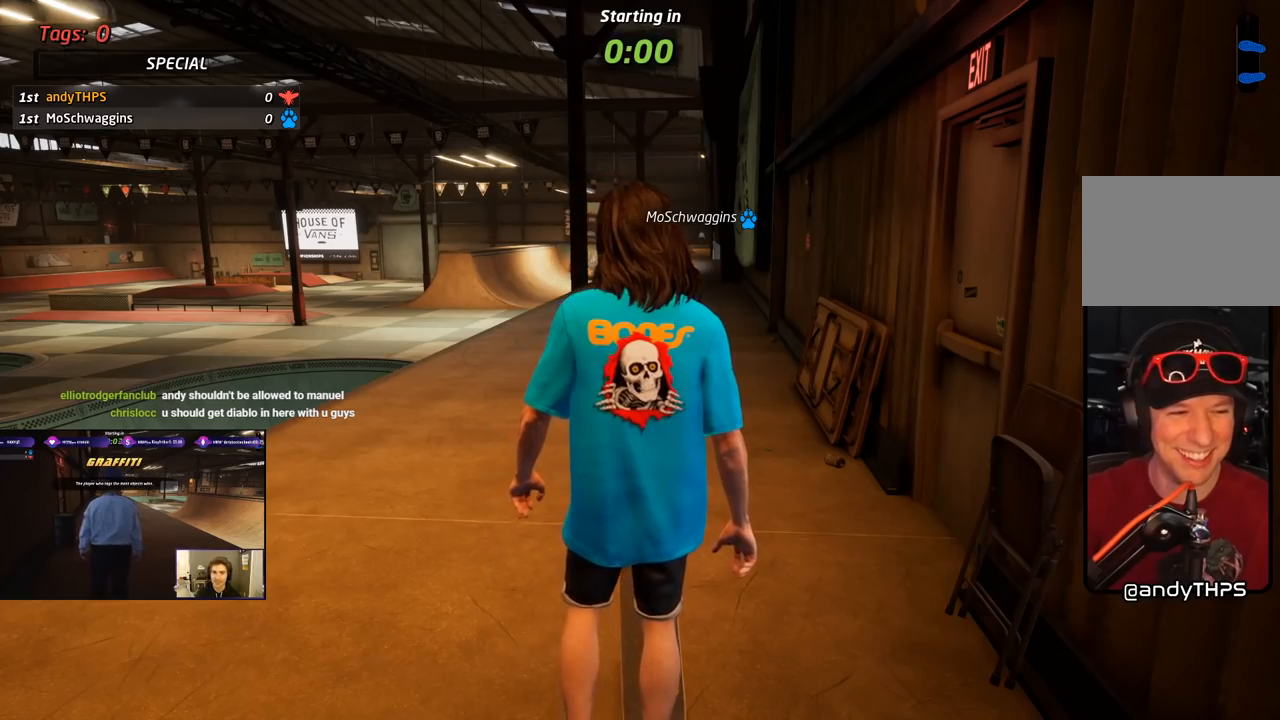
{"buttons": ["DPAD_UP", "DPAD_LEFT"], "right_stick": "center", "events": [[150, "DPAD_LEFT", "down"], [150, "DPAD_UP", "down"], [300, "DPAD_LEFT", "up"], [300, "DPAD_UP", "up"], [367, "DPAD_LEFT", "down"], [383, "DPAD_UP", "down"]]}
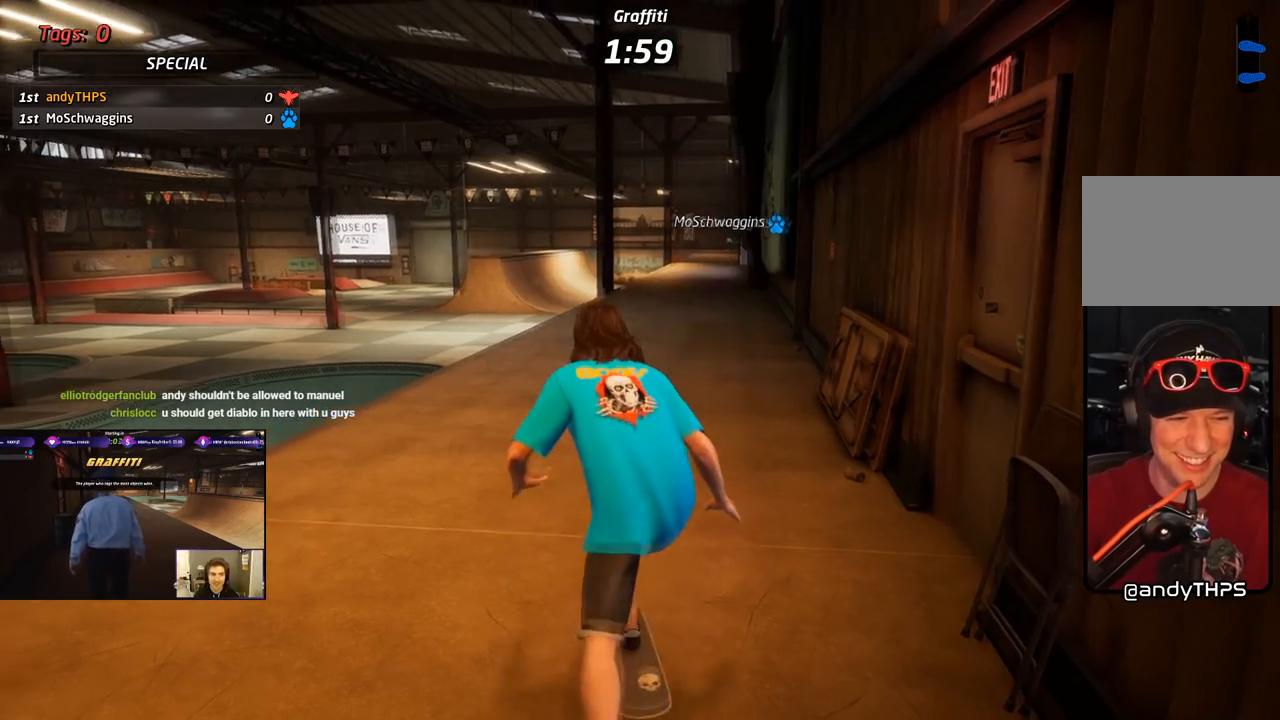
{"buttons": ["CROSS", "DPAD_RIGHT"], "right_stick": "center", "events": [[33, "DPAD_LEFT", "up"], [33, "DPAD_UP", "up"], [150, "CROSS", "down"], [167, "DPAD_LEFT", "down"], [250, "DPAD_LEFT", "up"], [350, "DPAD_RIGHT", "down"]]}
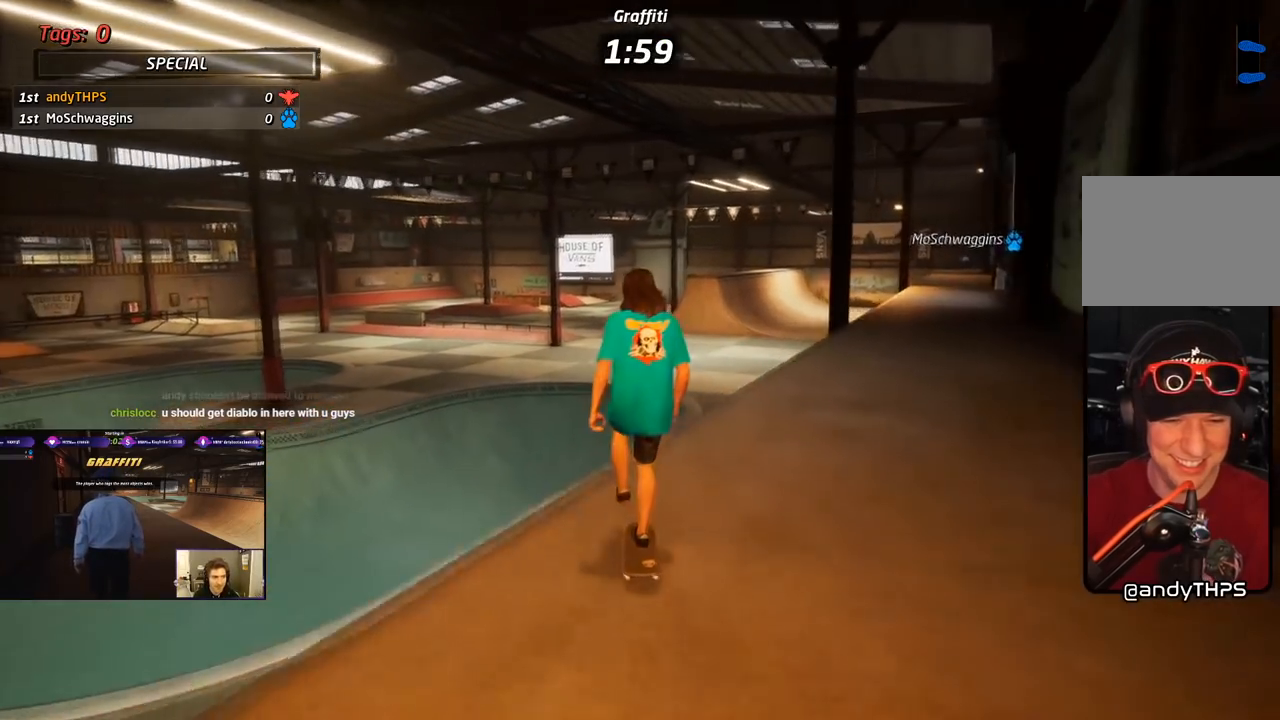
{"buttons": ["CROSS", "DPAD_LEFT"], "right_stick": "center", "events": [[50, "DPAD_RIGHT", "up"], [83, "DPAD_UP", "down"], [83, "TRIANGLE", "down"], [100, "CROSS", "up"], [117, "DPAD_RIGHT", "down"], [250, "DPAD_RIGHT", "up"], [250, "DPAD_UP", "up"], [367, "CROSS", "down"], [383, "TRIANGLE", "up"], [500, "DPAD_LEFT", "down"]]}
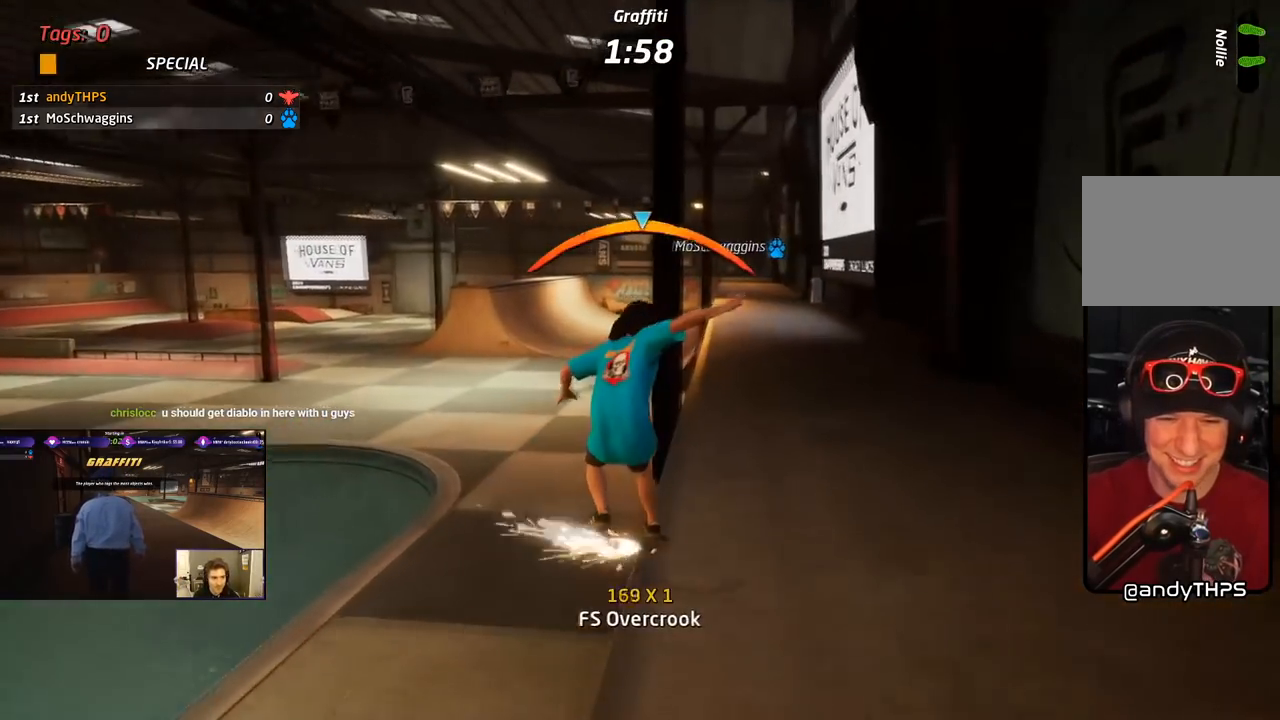
{"buttons": ["CROSS", "DPAD_DOWN", "DPAD_LEFT"], "right_stick": "center", "events": [[117, "DPAD_LEFT", "up"], [233, "DPAD_RIGHT", "down"], [367, "DPAD_RIGHT", "up"], [433, "DPAD_LEFT", "down"], [483, "DPAD_DOWN", "down"]]}
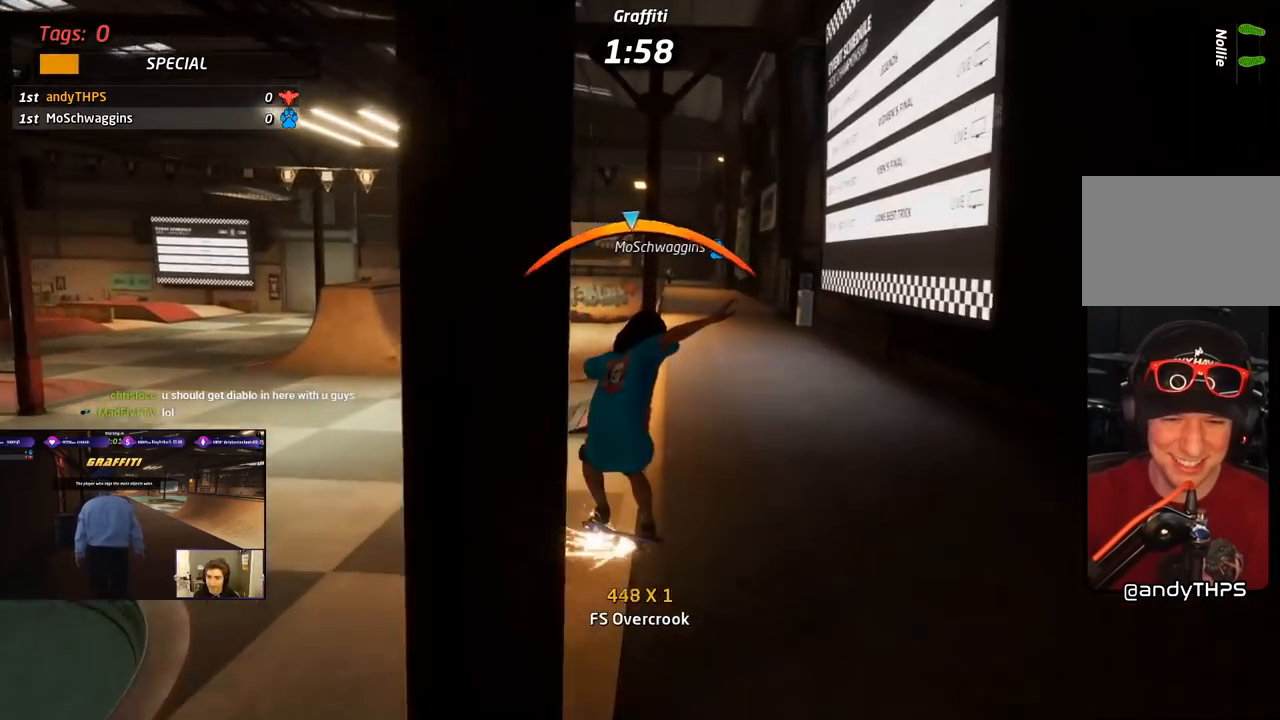
{"buttons": ["SQUARE", "L1", "DPAD_LEFT"], "right_stick": "center", "events": [[50, "CROSS", "up"], [50, "L1", "down"], [50, "SQUARE", "down"], [150, "SQUARE", "up"], [200, "L1", "up"], [200, "SQUARE", "down"], [217, "DPAD_DOWN", "up"], [250, "DPAD_LEFT", "up"], [350, "DPAD_LEFT", "down"], [350, "L1", "down"], [350, "SQUARE", "up"], [500, "SQUARE", "down"]]}
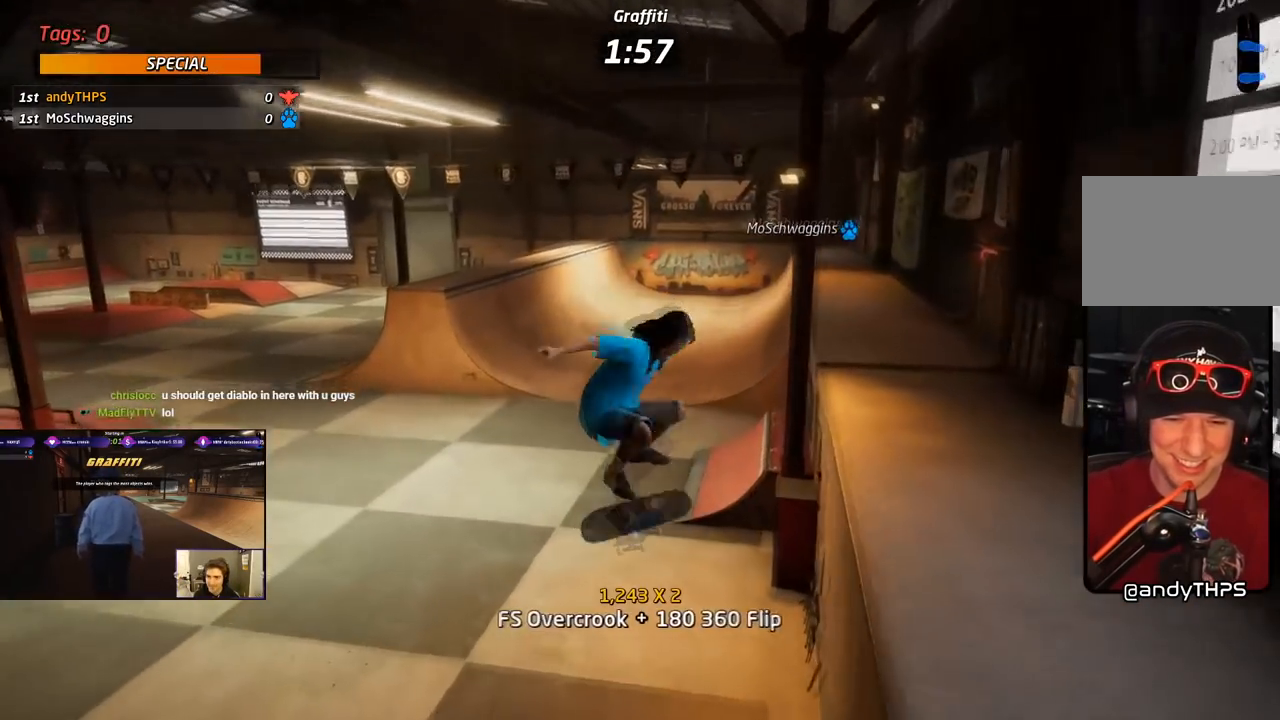
{"buttons": ["CROSS", "DPAD_UP", "DPAD_LEFT"], "right_stick": "center", "events": [[100, "CROSS", "down"], [100, "DPAD_LEFT", "up"], [133, "SQUARE", "up"], [217, "DPAD_DOWN", "down"], [333, "DPAD_DOWN", "up"], [400, "DPAD_UP", "down"], [400, "L1", "up"], [500, "DPAD_LEFT", "down"]]}
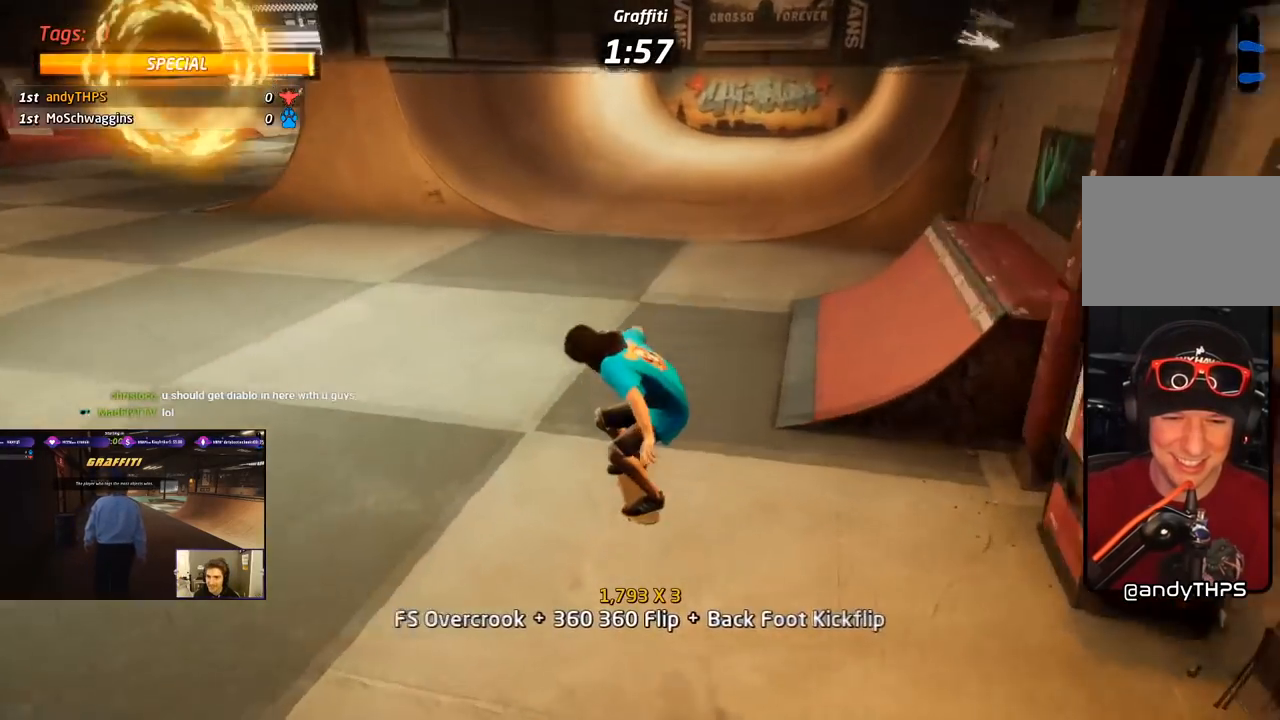
{"buttons": ["CROSS", "L1", "DPAD_LEFT"], "right_stick": "center", "events": [[50, "DPAD_UP", "up"], [67, "DPAD_DOWN", "down"], [183, "L1", "down"], [183, "SQUARE", "down"], [217, "CROSS", "up"], [283, "SQUARE", "up"], [333, "L1", "up"], [333, "SQUARE", "down"], [467, "DPAD_DOWN", "up"], [483, "CROSS", "down"], [483, "SQUARE", "up"], [500, "L1", "down"]]}
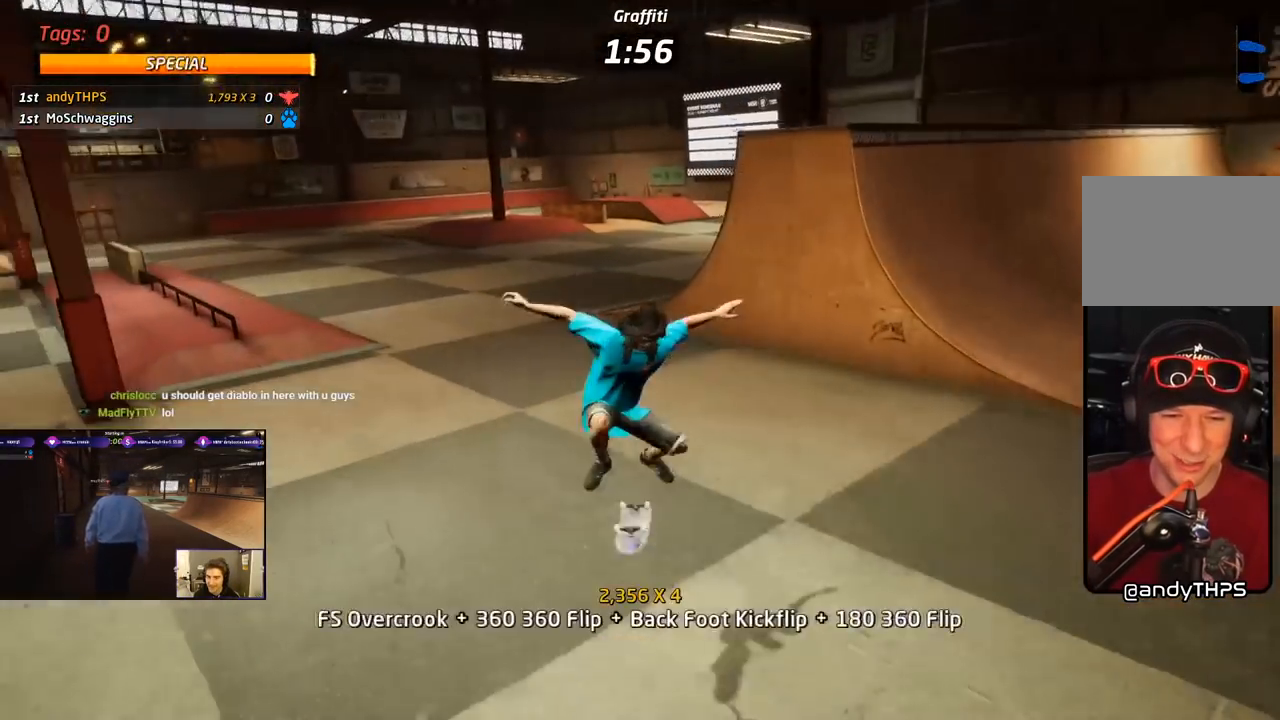
{"buttons": ["CROSS", "DPAD_LEFT"], "right_stick": "center", "events": [[33, "DPAD_LEFT", "up"], [133, "L1", "up"], [150, "DPAD_DOWN", "down"], [233, "DPAD_DOWN", "up"], [300, "DPAD_UP", "down"], [500, "DPAD_LEFT", "down"], [500, "DPAD_UP", "up"]]}
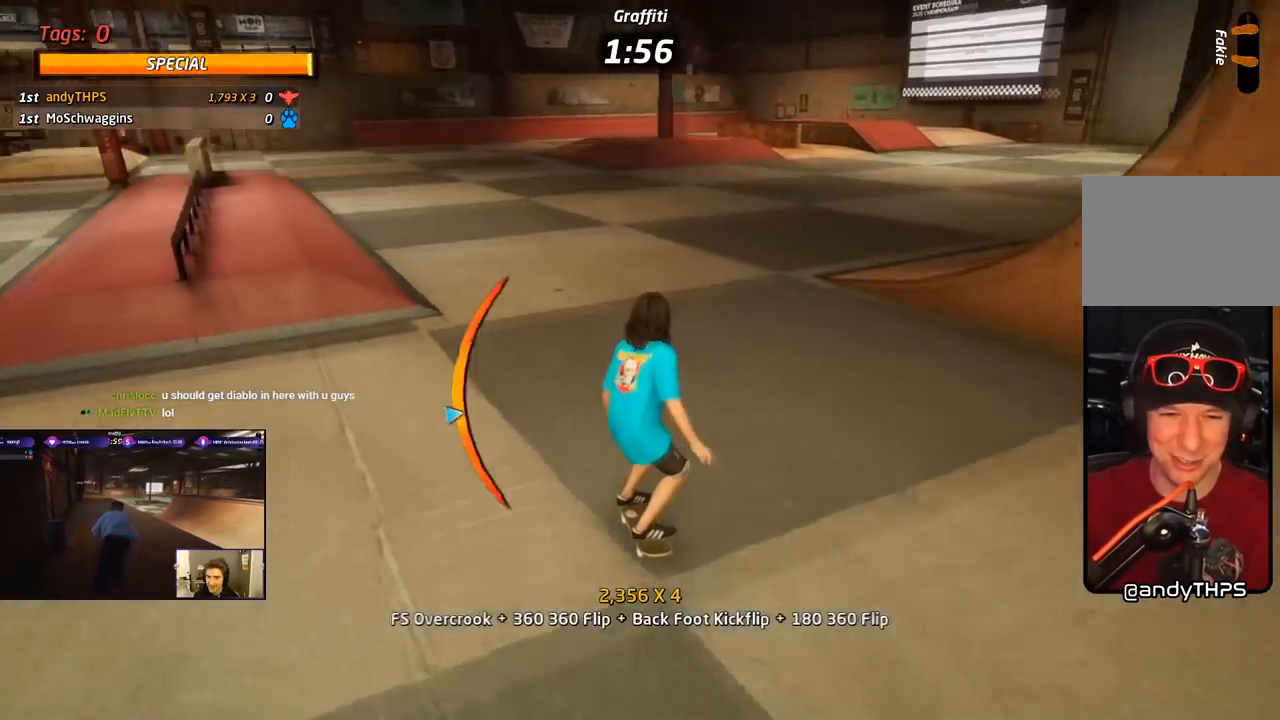
{"buttons": ["L1", "DPAD_DOWN"], "right_stick": "center", "events": [[67, "DPAD_DOWN", "down"], [183, "L1", "down"], [183, "SQUARE", "down"], [200, "CROSS", "up"], [283, "SQUARE", "up"], [350, "DPAD_DOWN", "up"], [350, "DPAD_LEFT", "up"], [450, "DPAD_DOWN", "down"]]}
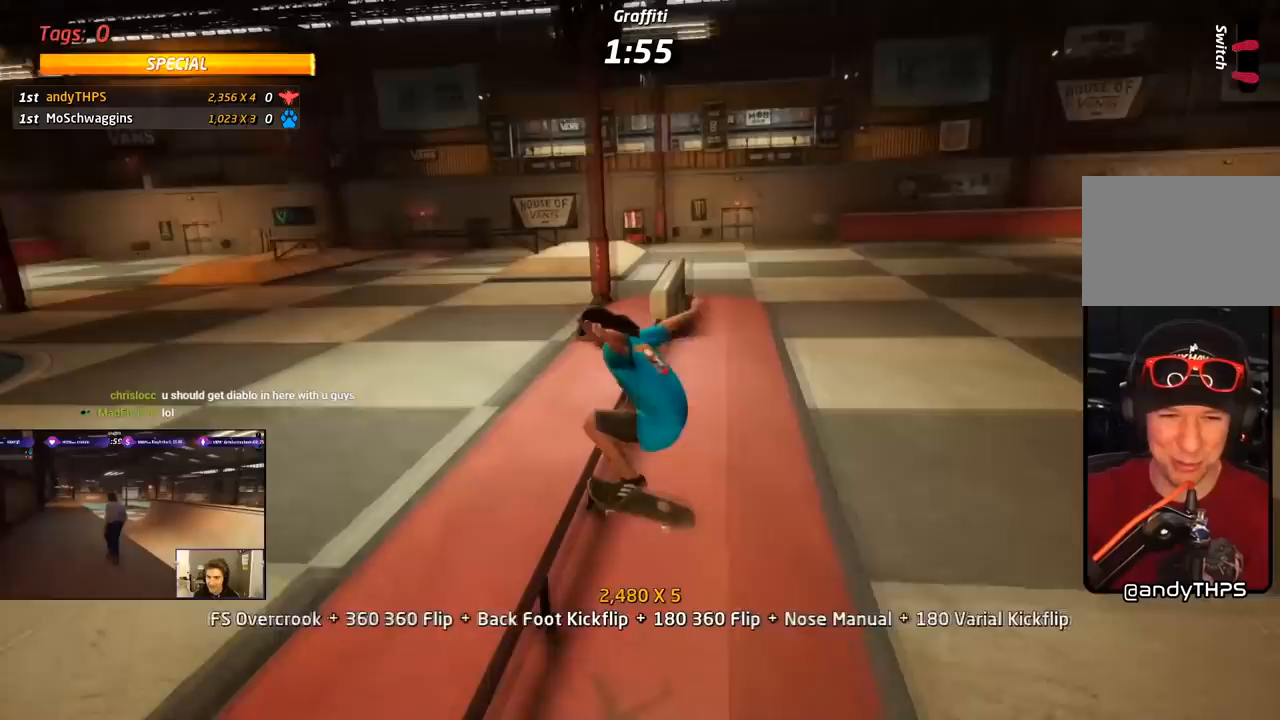
{"buttons": [], "right_stick": "center", "events": [[33, "DPAD_DOWN", "up"], [67, "L1", "up"], [83, "TRIANGLE", "down"], [100, "DPAD_DOWN", "down"], [183, "DPAD_DOWN", "up"], [233, "DPAD_DOWN", "down"], [350, "DPAD_DOWN", "up"], [383, "CROSS", "down"], [383, "TRIANGLE", "up"], [400, "DPAD_UP", "down"], [433, "CROSS", "up"], [500, "DPAD_UP", "up"]]}
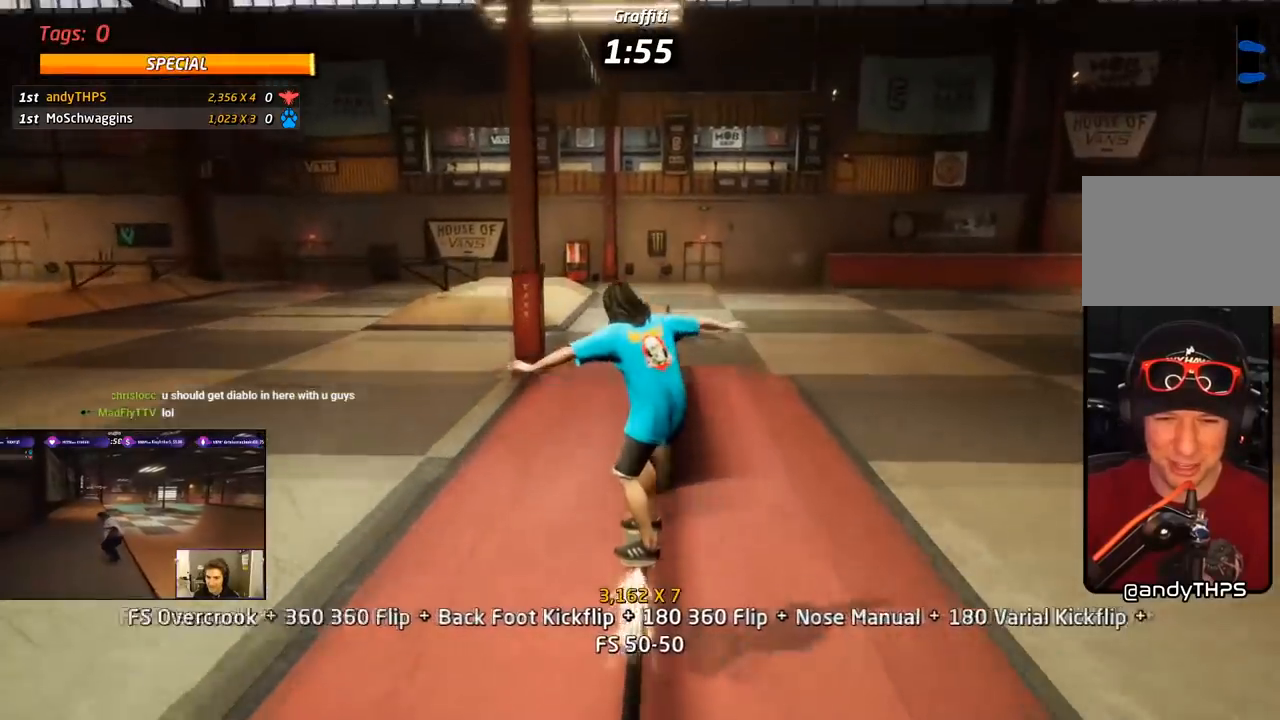
{"buttons": ["SQUARE", "L1", "DPAD_UP", "DPAD_RIGHT"], "right_stick": "center", "events": [[50, "TRIANGLE", "down"], [67, "DPAD_UP", "down"], [217, "DPAD_UP", "up"], [233, "DPAD_UP", "down"], [267, "CROSS", "down"], [267, "TRIANGLE", "up"], [300, "DPAD_RIGHT", "down"], [300, "SQUARE", "down"], [317, "L1", "down"], [350, "CROSS", "up"], [433, "SQUARE", "up"], [500, "SQUARE", "down"]]}
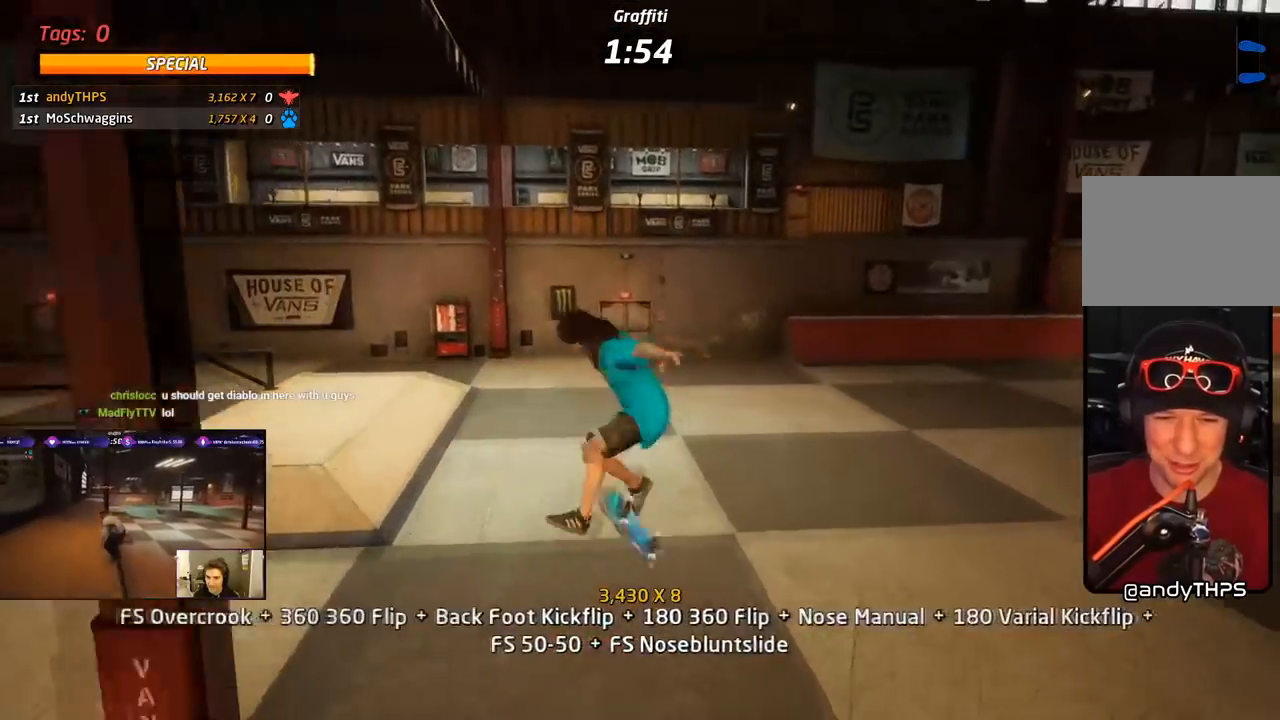
{"buttons": ["CROSS", "DPAD_UP"], "right_stick": "center", "events": [[50, "DPAD_RIGHT", "up"], [67, "DPAD_UP", "up"], [150, "CROSS", "down"], [150, "SQUARE", "up"], [167, "DPAD_UP", "down"], [250, "DPAD_UP", "up"], [250, "L1", "up"], [317, "DPAD_DOWN", "down"], [400, "DPAD_DOWN", "up"], [467, "DPAD_UP", "down"]]}
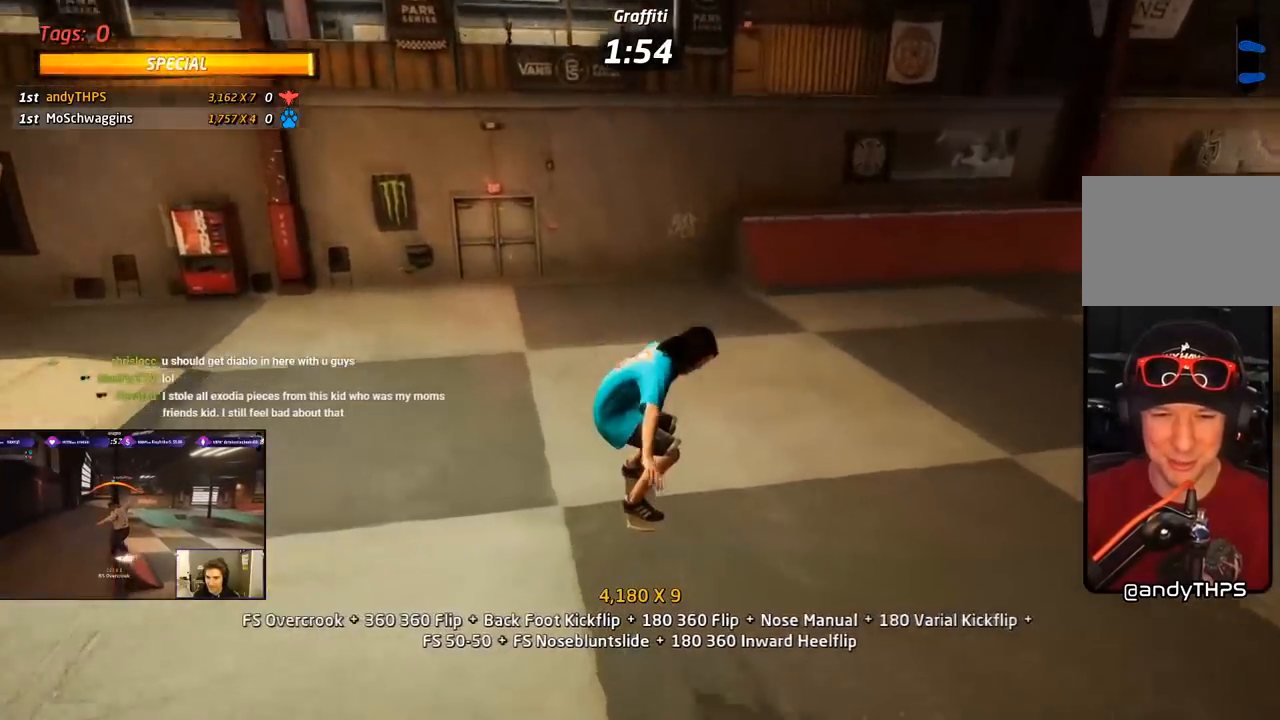
{"buttons": ["CROSS", "DPAD_RIGHT"], "right_stick": "center", "events": [[133, "DPAD_RIGHT", "down"], [150, "DPAD_UP", "up"], [167, "DPAD_DOWN", "down"], [267, "DPAD_DOWN", "up"], [400, "DPAD_RIGHT", "up"], [450, "DPAD_RIGHT", "down"]]}
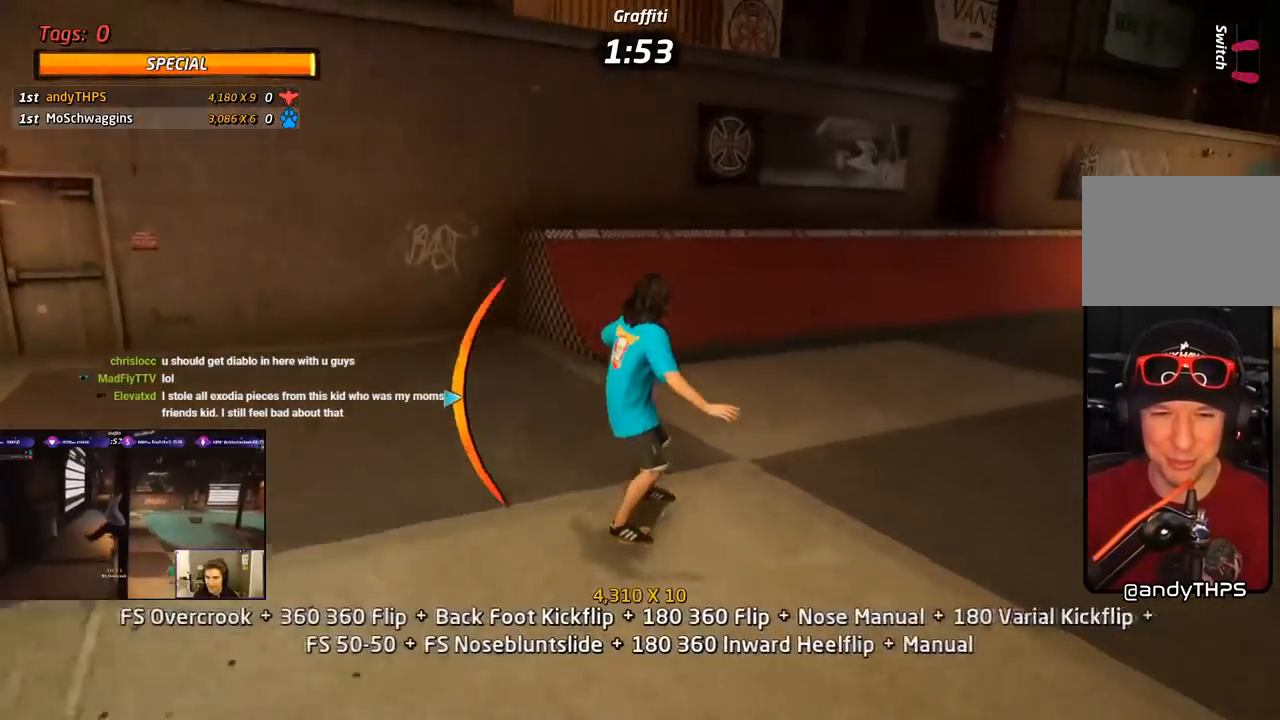
{"buttons": ["CROSS", "R1"], "right_stick": "center", "events": [[83, "DPAD_RIGHT", "up"], [167, "DPAD_LEFT", "down"], [217, "DPAD_DOWN", "down"], [350, "R1", "down"], [383, "DPAD_DOWN", "up"], [417, "DPAD_LEFT", "up"]]}
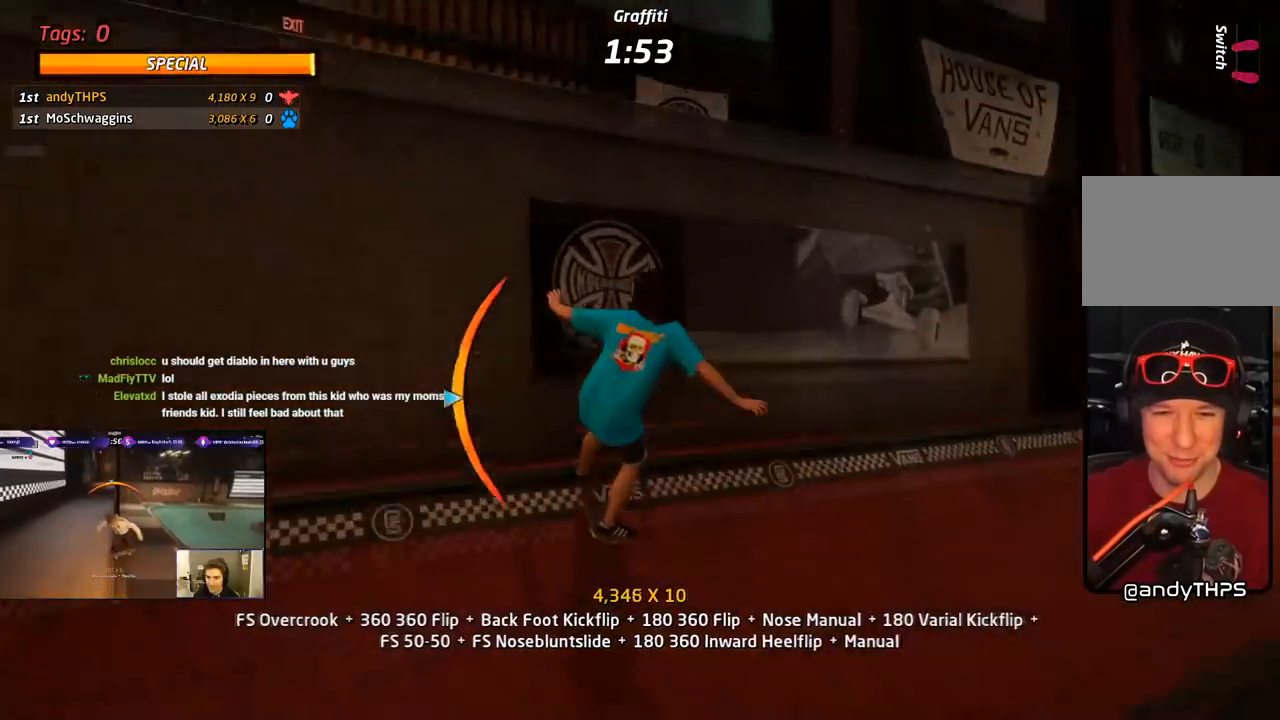
{"buttons": ["CIRCLE", "R1", "DPAD_RIGHT"], "right_stick": "center", "events": [[17, "CROSS", "up"], [17, "DPAD_DOWN", "down"], [67, "DPAD_DOWN", "up"], [133, "DPAD_UP", "down"], [183, "CIRCLE", "down"], [250, "DPAD_UP", "up"], [400, "DPAD_RIGHT", "down"]]}
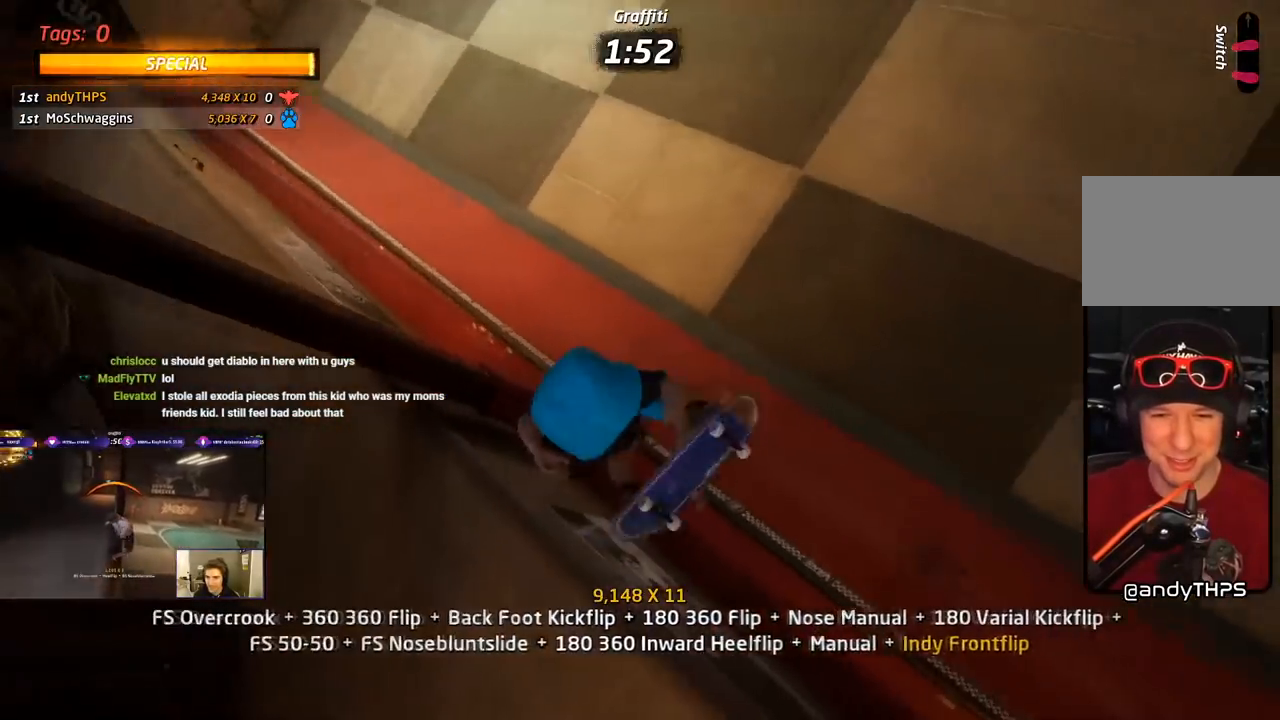
{"buttons": ["R1"], "right_stick": "center", "events": [[67, "R2", "down"], [200, "CIRCLE", "up"], [300, "DPAD_RIGHT", "up"], [367, "R2", "up"], [417, "DPAD_UP", "down"], [467, "DPAD_UP", "up"]]}
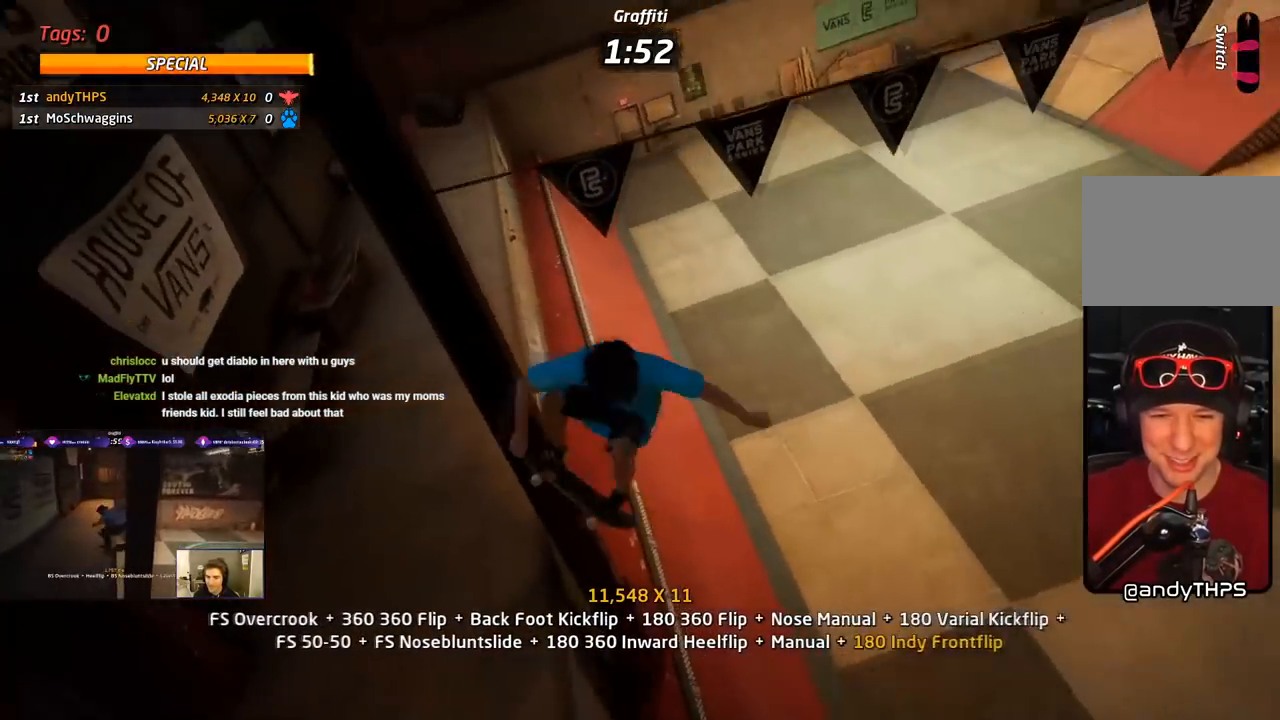
{"buttons": ["TRIANGLE", "R1"], "right_stick": "center", "events": [[67, "DPAD_UP", "down"], [133, "DPAD_UP", "up"], [200, "DPAD_UP", "down"], [283, "DPAD_UP", "up"], [283, "TRIANGLE", "down"], [300, "DPAD_UP", "down"], [433, "DPAD_UP", "up"]]}